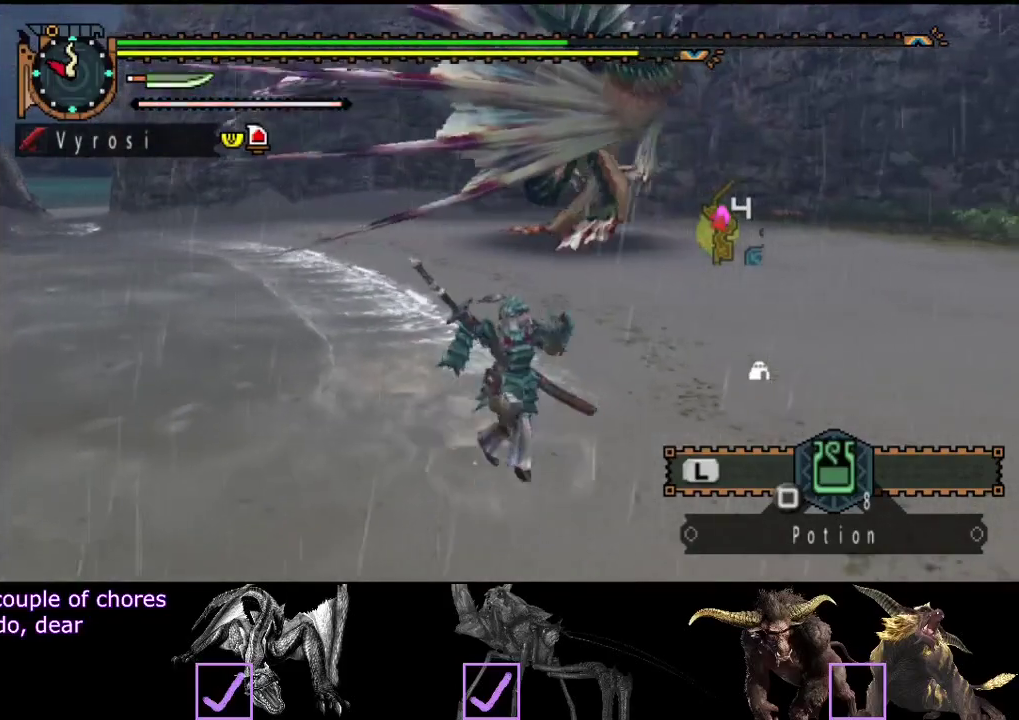
Gameplay with a controller (PlayStation layout); each line is a JSON object with the inputs held at the frame after it. "events" lists button and stick changes between this image and that frame as [ms after this image, input, new state], when the widget could be followed in between. Not read: CROSS L3 R3.
{"buttons": [], "left_stick": "right", "right_stick": "center", "events": [[100, "left_stick", "right"], [100, "right_stick", "left"], [233, "R2", "up"], [267, "right_stick", "center"]]}
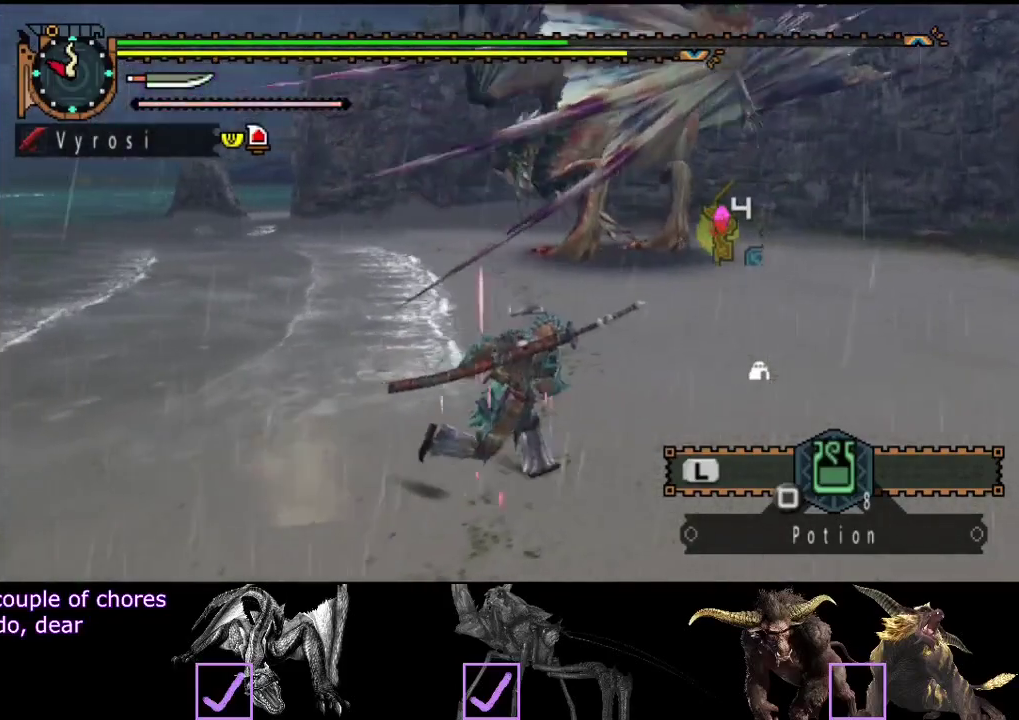
{"buttons": [], "left_stick": "up-right", "right_stick": "center", "events": [[233, "left_stick", "up-right"], [233, "right_stick", "left"], [400, "right_stick", "center"]]}
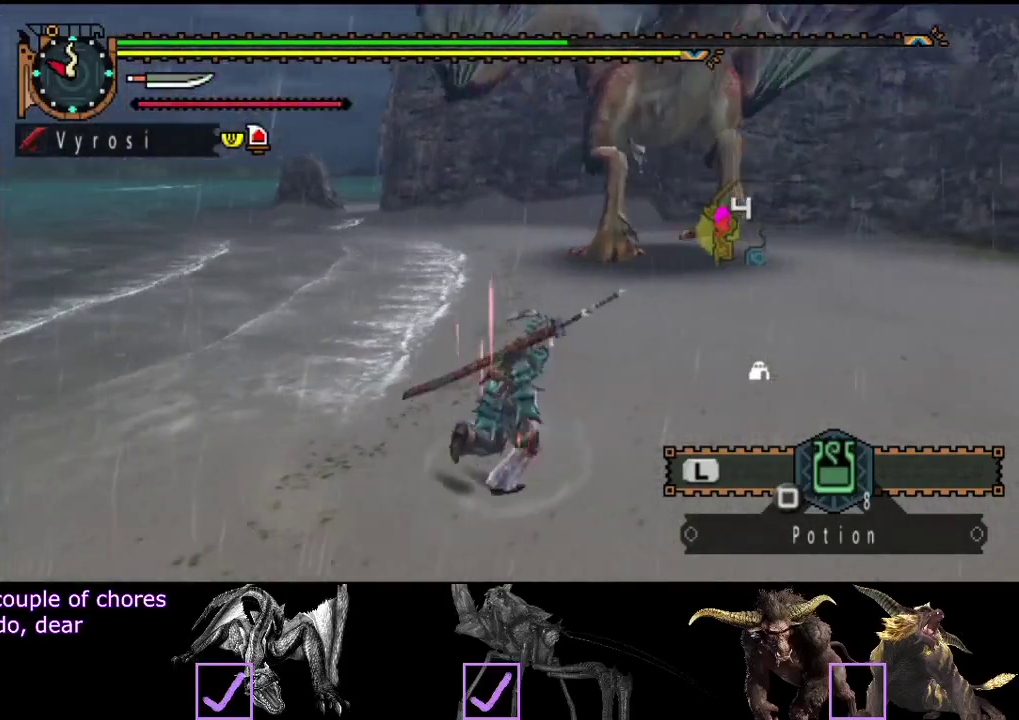
{"buttons": [], "left_stick": "right", "right_stick": "center", "events": [[17, "left_stick", "right"]]}
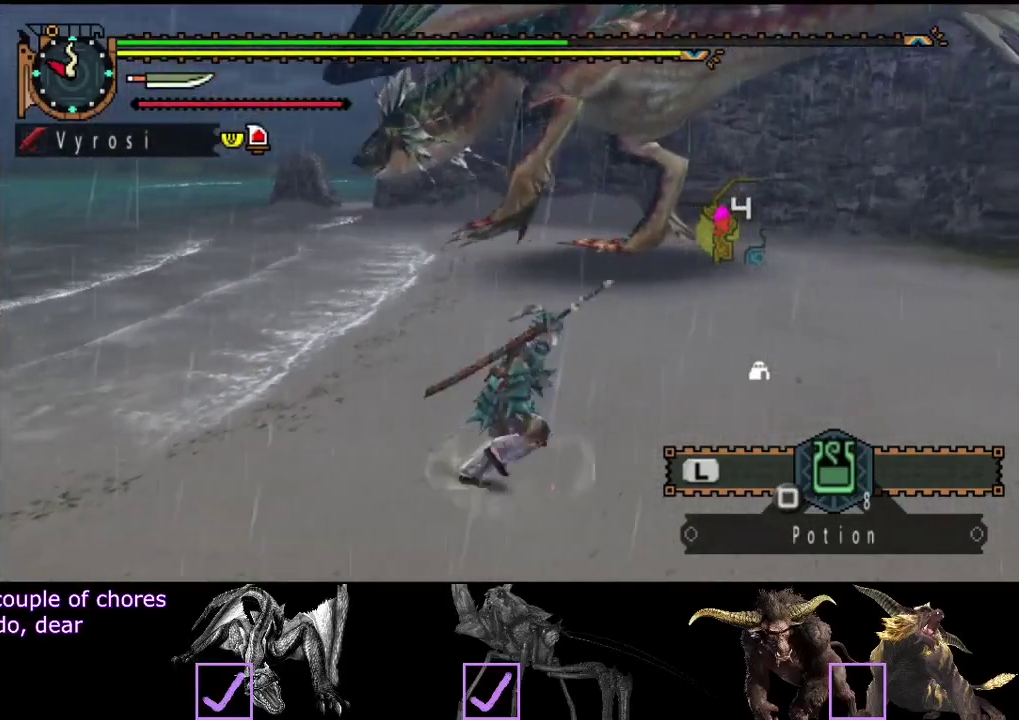
{"buttons": [], "left_stick": "right", "right_stick": "left", "events": [[350, "right_stick", "left"]]}
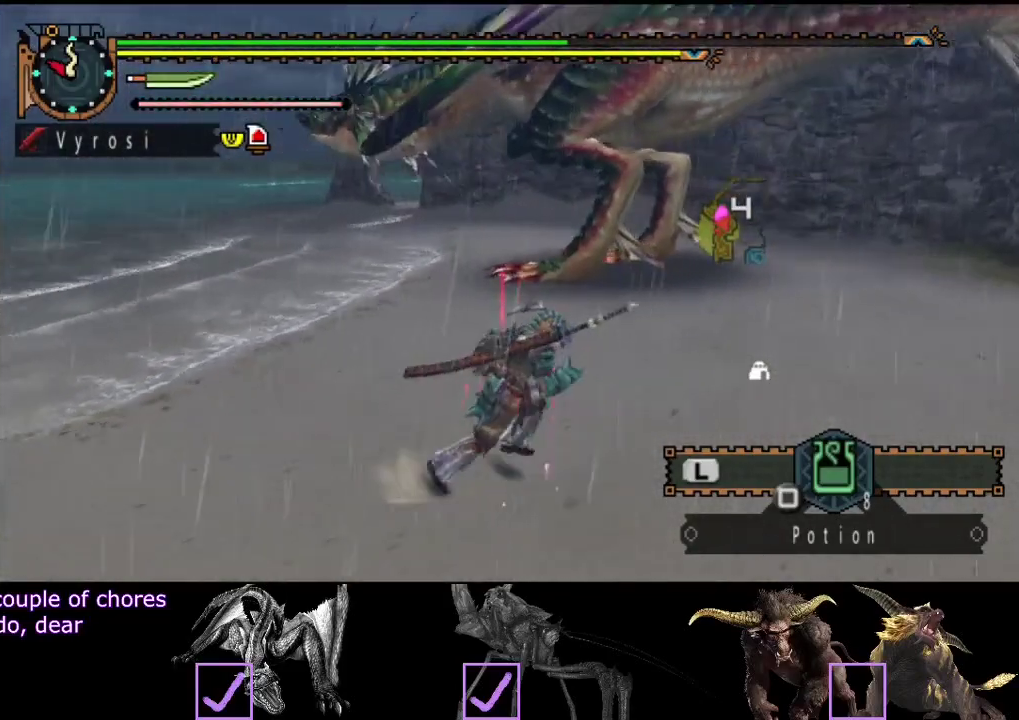
{"buttons": [], "left_stick": "right", "right_stick": "center", "events": [[17, "right_stick", "center"]]}
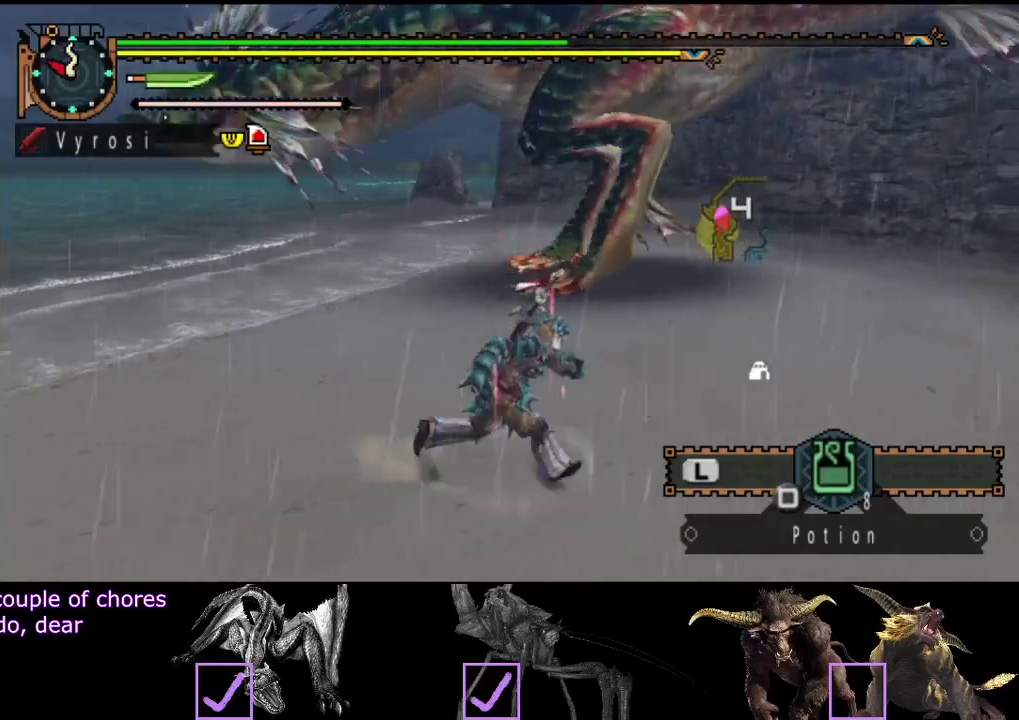
{"buttons": [], "left_stick": "right", "right_stick": "center", "events": [[83, "right_stick", "left"], [250, "right_stick", "center"]]}
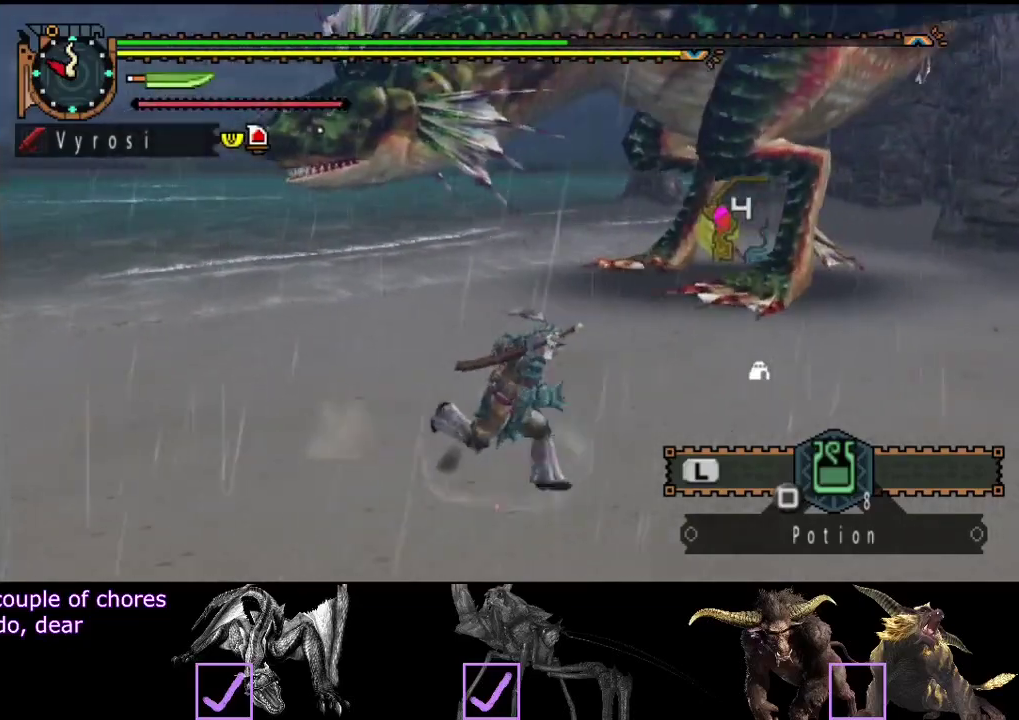
{"buttons": [], "left_stick": "right", "right_stick": "center", "events": []}
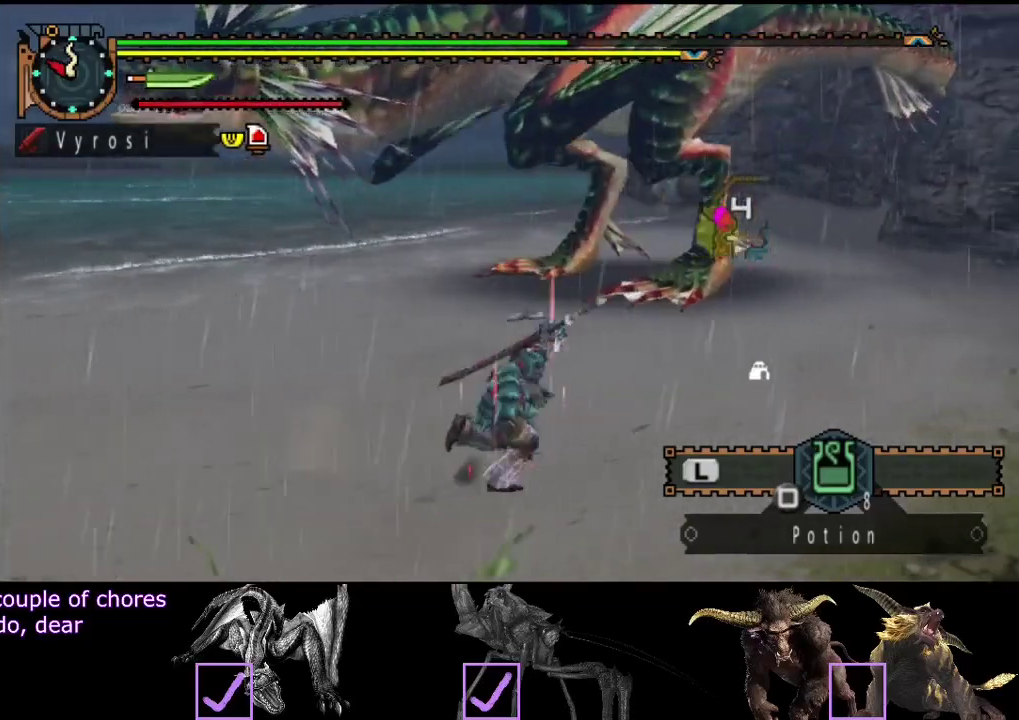
{"buttons": ["R2"], "left_stick": "right", "right_stick": "left", "events": [[200, "left_stick", "up-right"], [267, "R2", "down"], [333, "left_stick", "up"], [433, "right_stick", "left"], [450, "left_stick", "up-right"], [500, "left_stick", "right"]]}
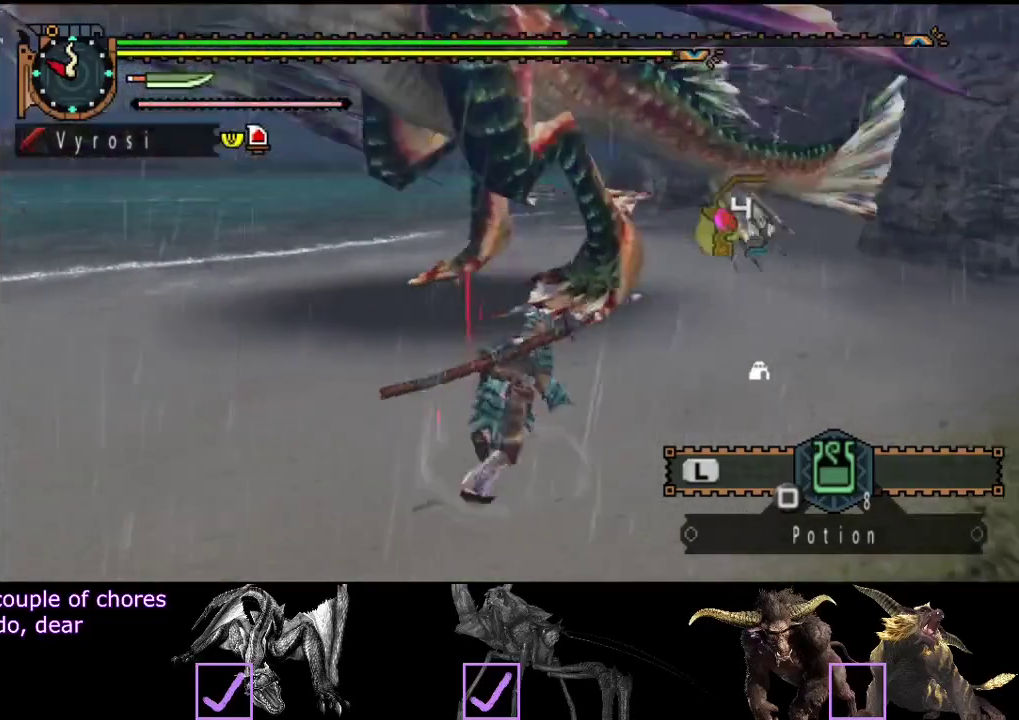
{"buttons": ["R2"], "left_stick": "up-left", "right_stick": "up-left"}
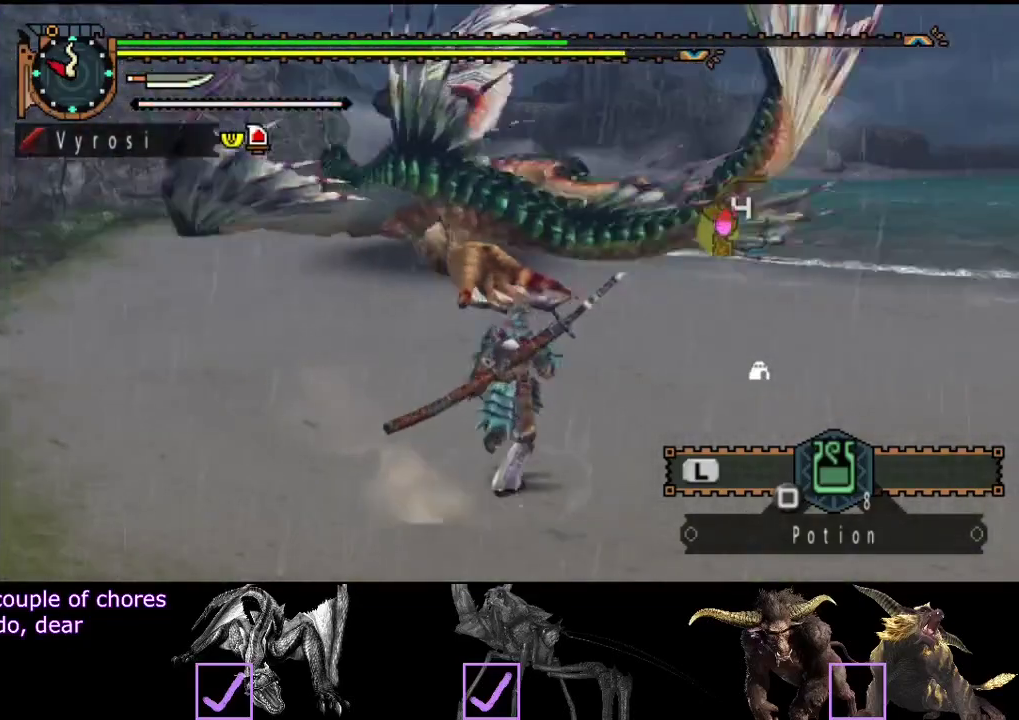
{"buttons": ["R2"], "left_stick": "up", "right_stick": "center"}
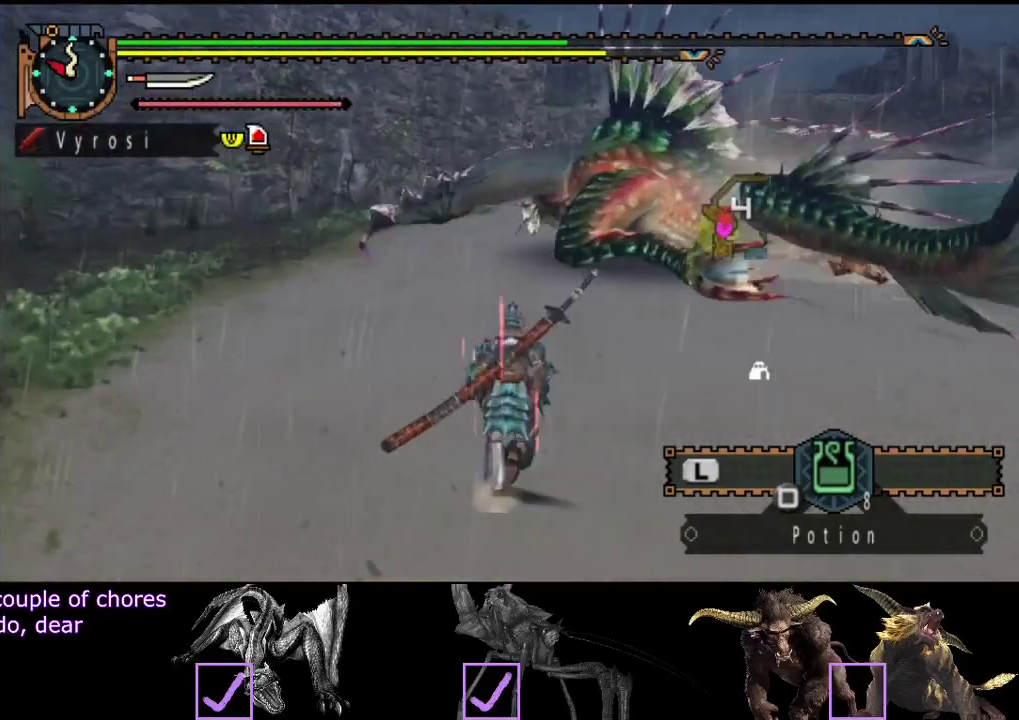
{"buttons": ["R2"], "left_stick": "up", "right_stick": "center", "events": [[150, "right_stick", "right"], [267, "right_stick", "center"]]}
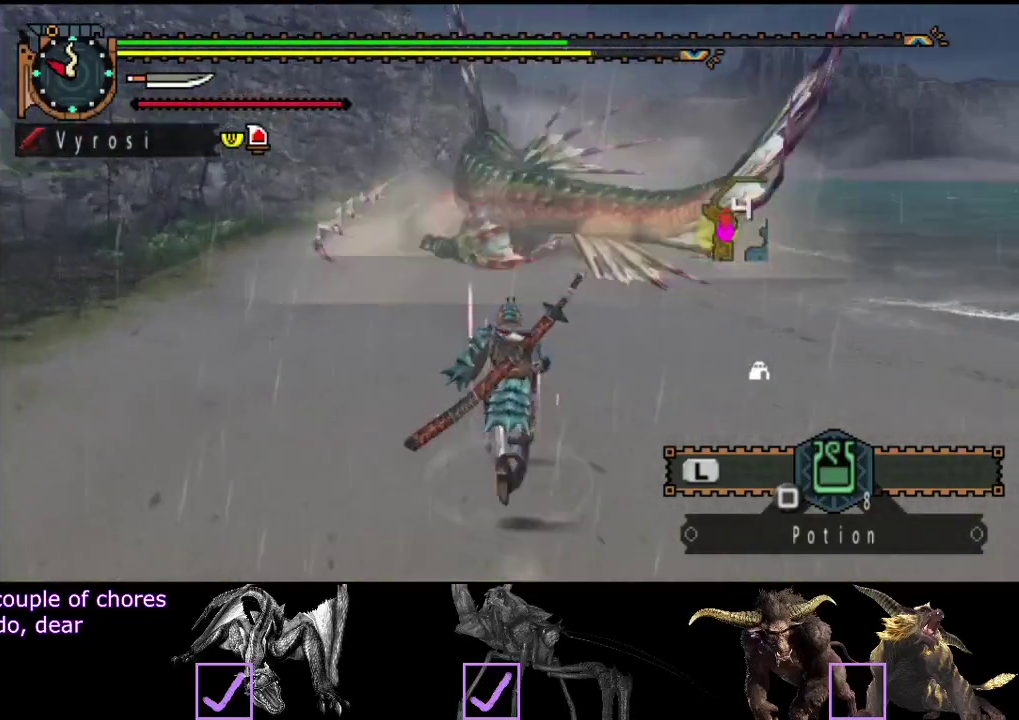
{"buttons": ["R2"], "left_stick": "up", "right_stick": "center", "events": []}
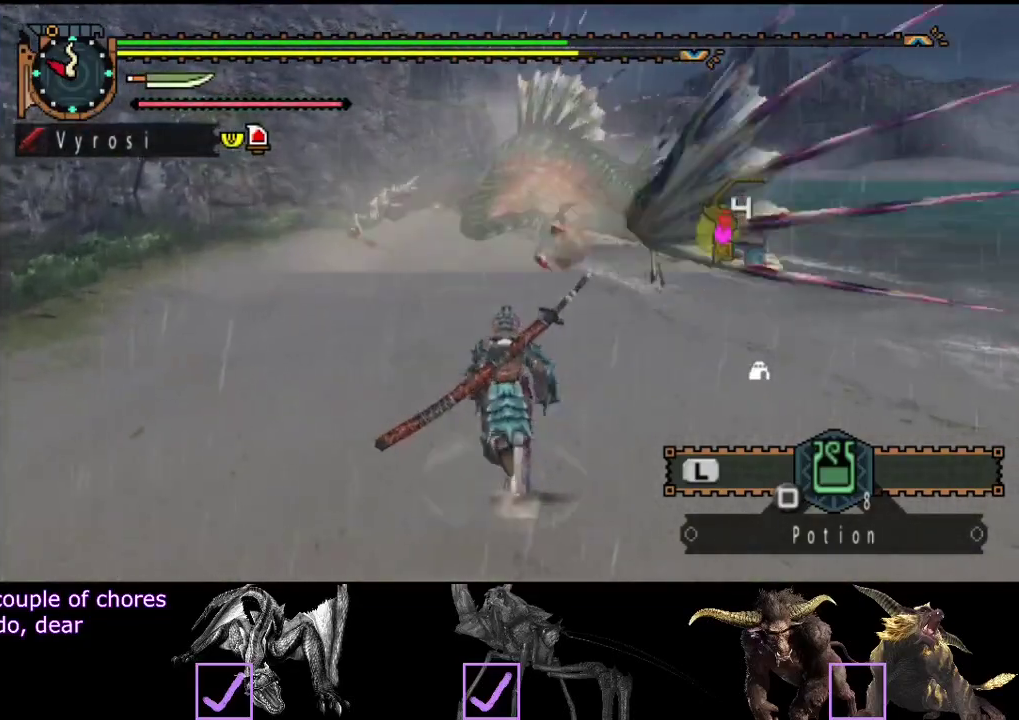
{"buttons": ["R2"], "left_stick": "up", "right_stick": "center", "events": []}
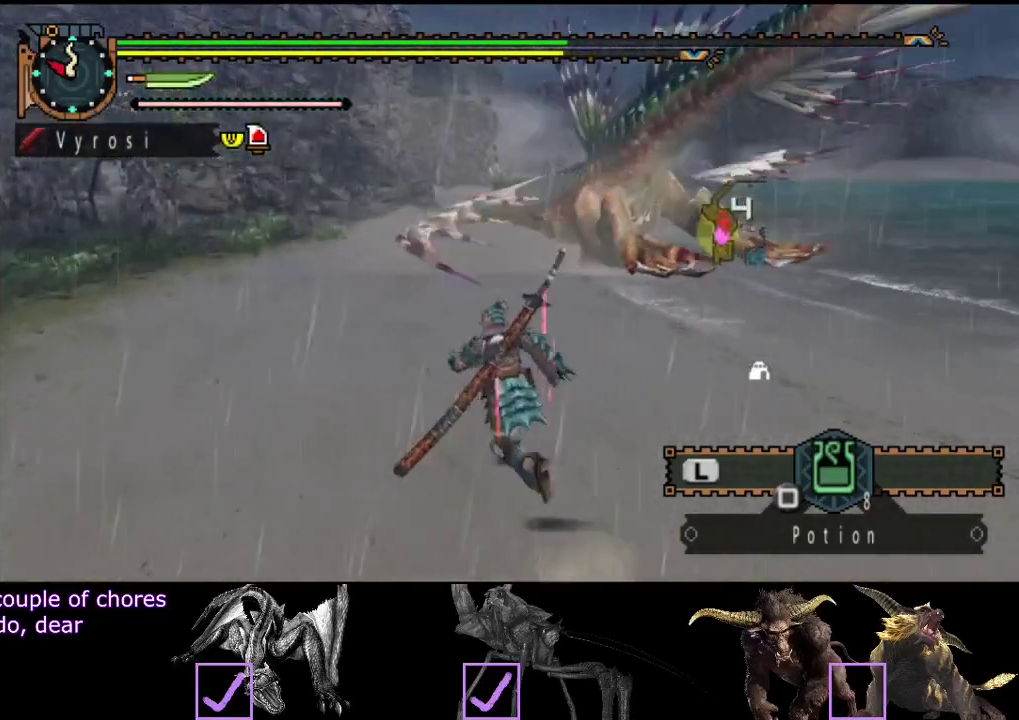
{"buttons": [], "left_stick": "center", "right_stick": "right", "events": [[217, "R2", "up"], [383, "right_stick", "right"], [450, "left_stick", "center"]]}
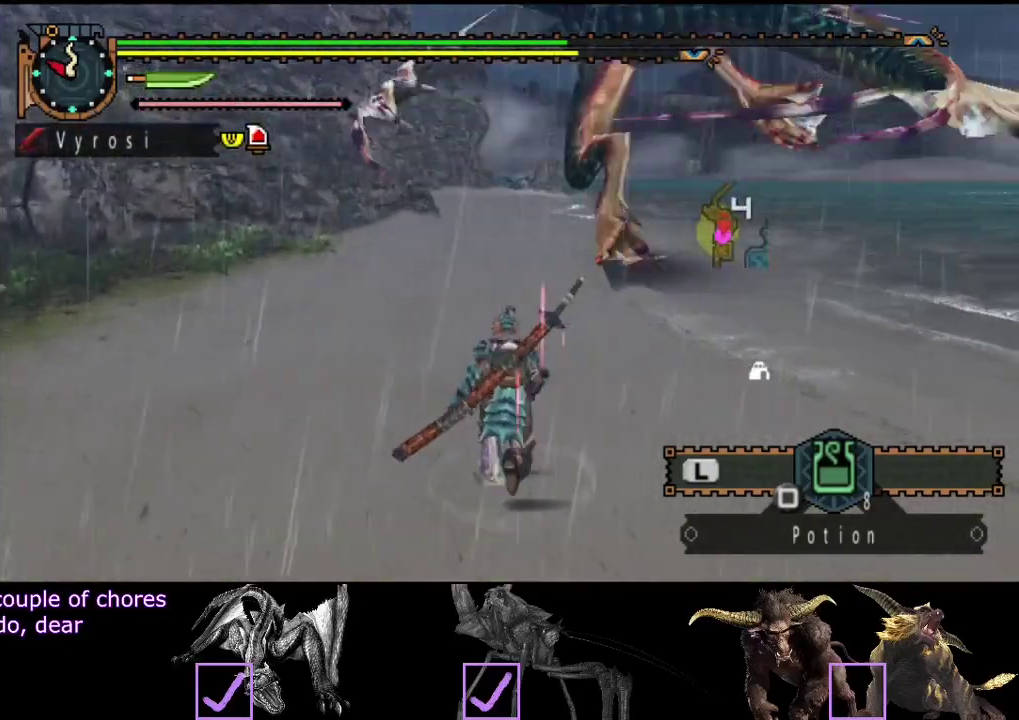
{"buttons": [], "left_stick": "right", "right_stick": "left", "events": [[17, "right_stick", "center"], [350, "left_stick", "right"], [400, "right_stick", "left"]]}
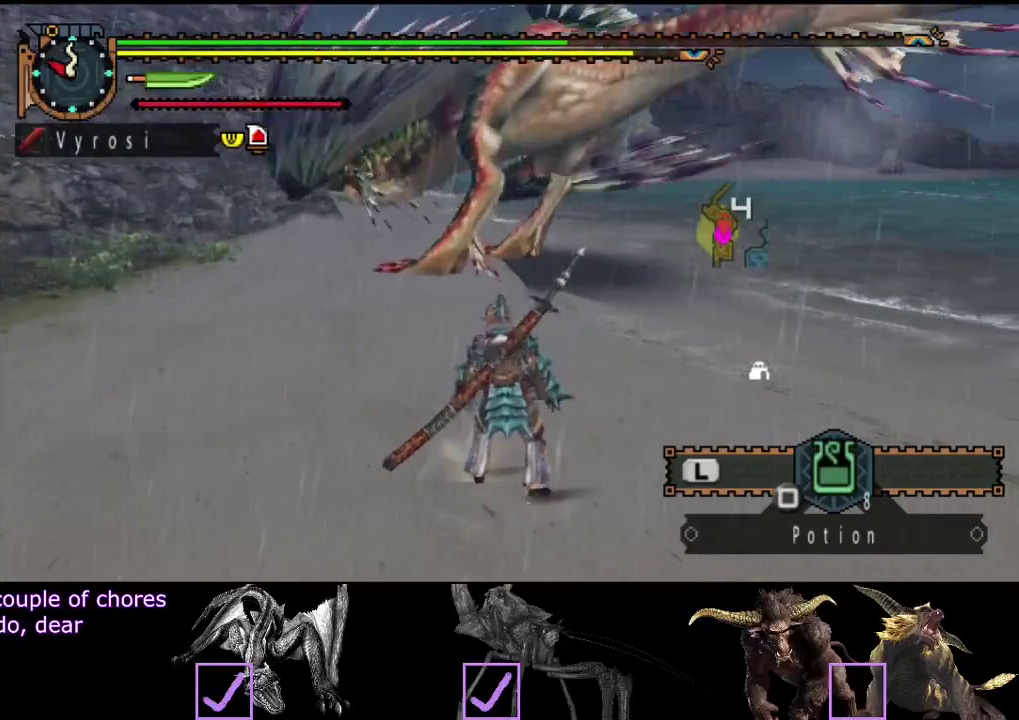
{"buttons": [], "left_stick": "right", "right_stick": "center", "events": [[83, "right_stick", "center"], [350, "right_stick", "left"], [483, "right_stick", "center"]]}
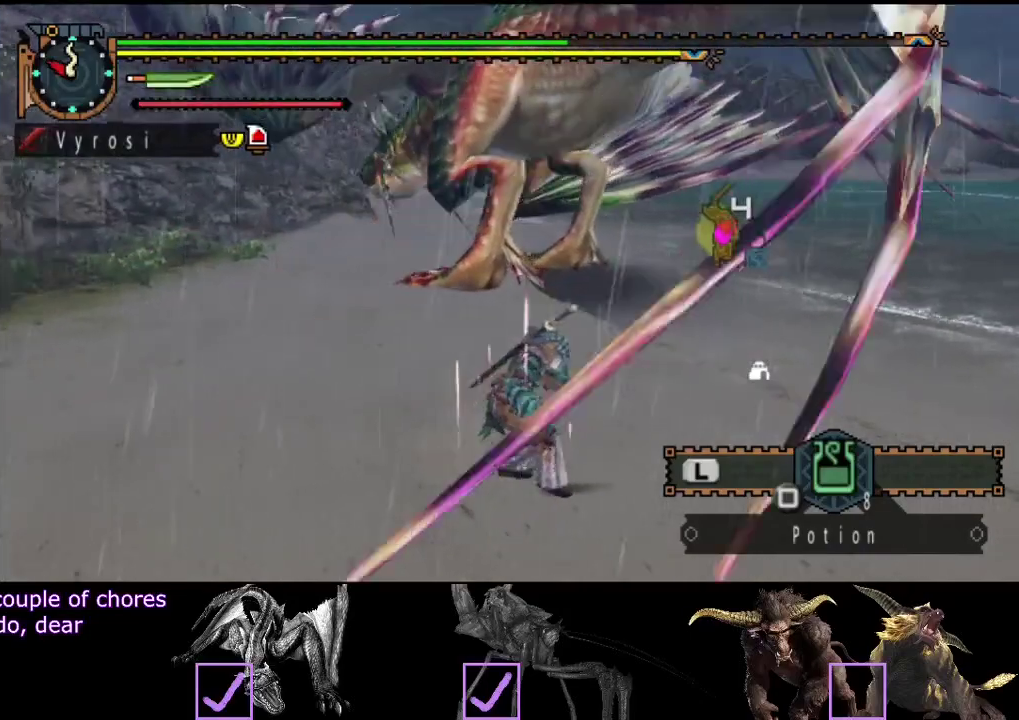
{"buttons": [], "left_stick": "right", "right_stick": "center", "events": []}
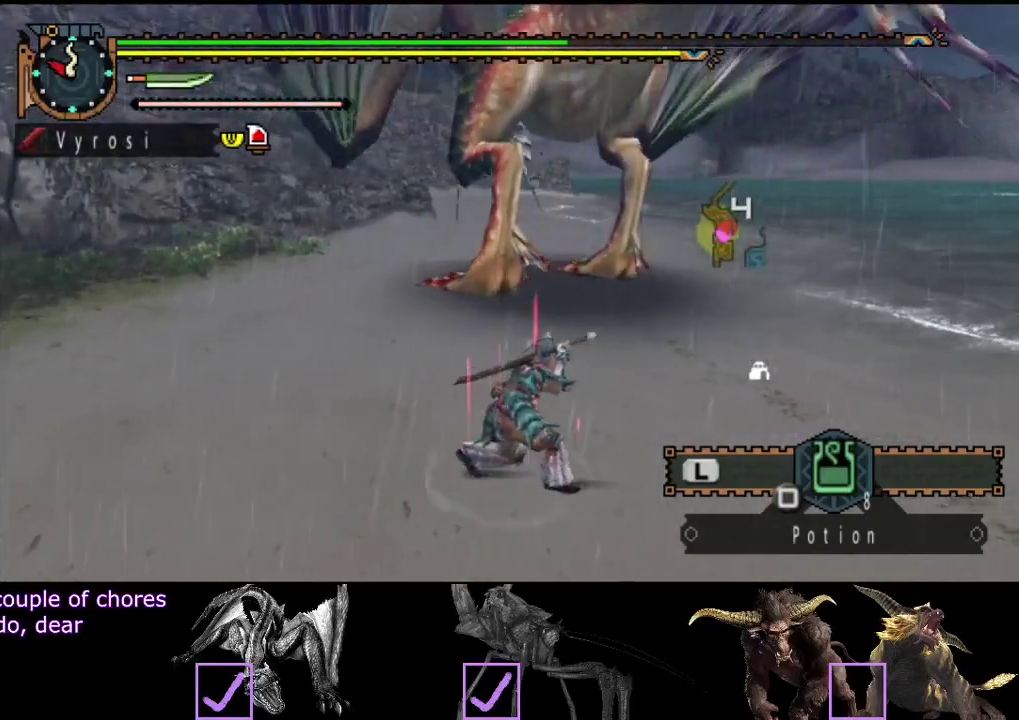
{"buttons": [], "left_stick": "right", "right_stick": "center", "events": []}
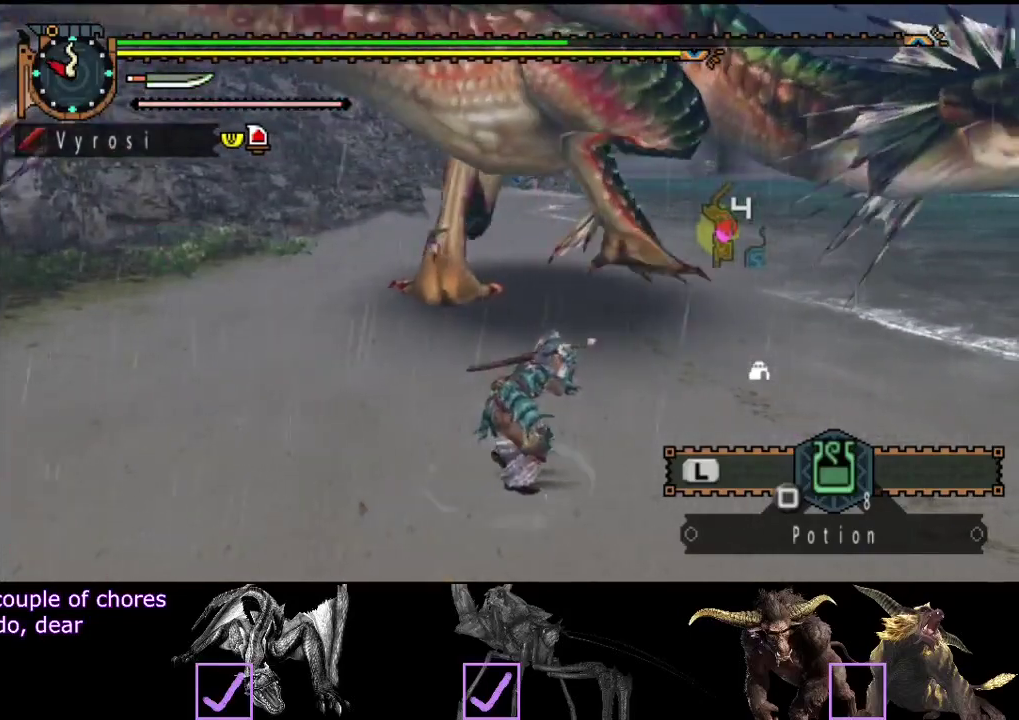
{"buttons": ["R2"], "left_stick": "down", "right_stick": "center", "events": [[100, "left_stick", "down-right"], [133, "R2", "down"], [167, "left_stick", "down"]]}
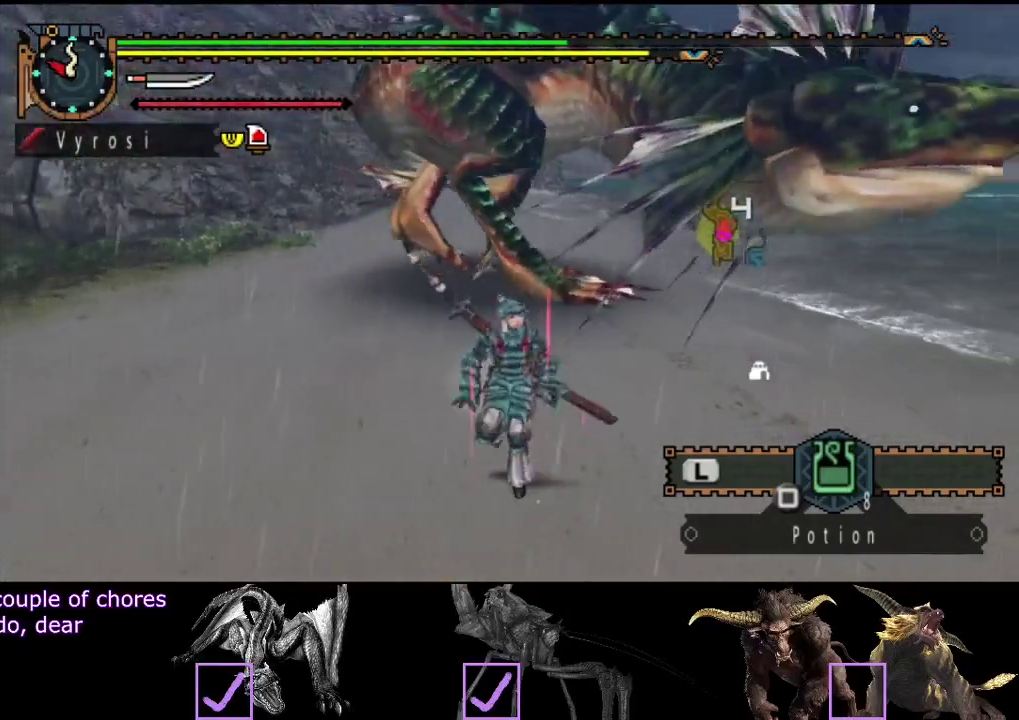
{"buttons": [], "left_stick": "down", "right_stick": "center", "events": [[383, "R2", "up"]]}
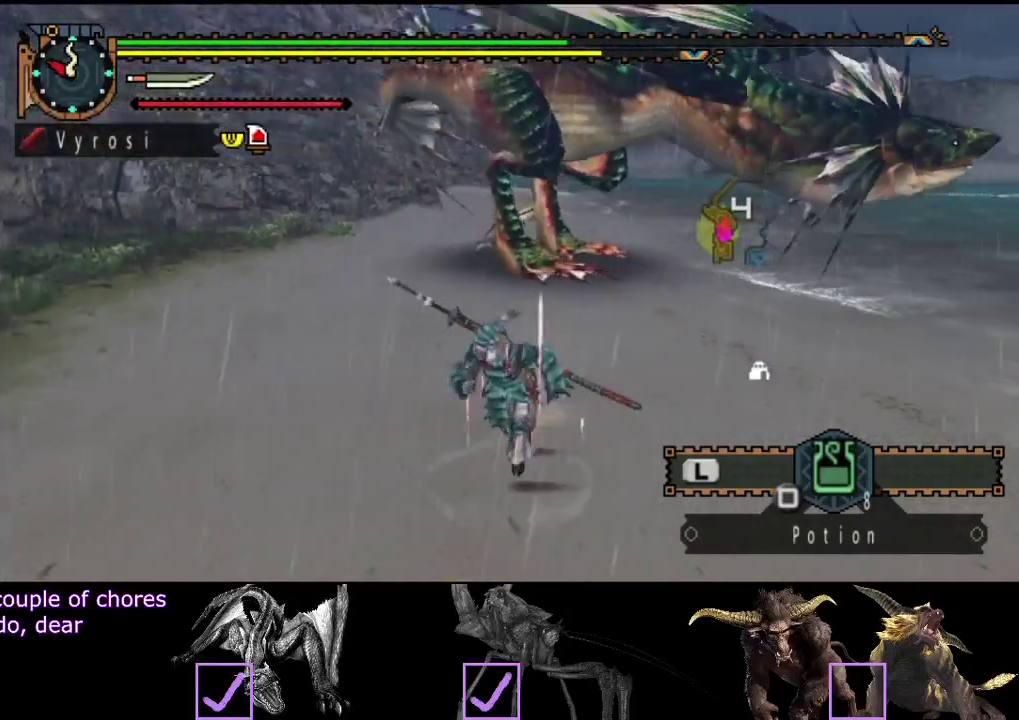
{"buttons": [], "left_stick": "down", "right_stick": "center", "events": []}
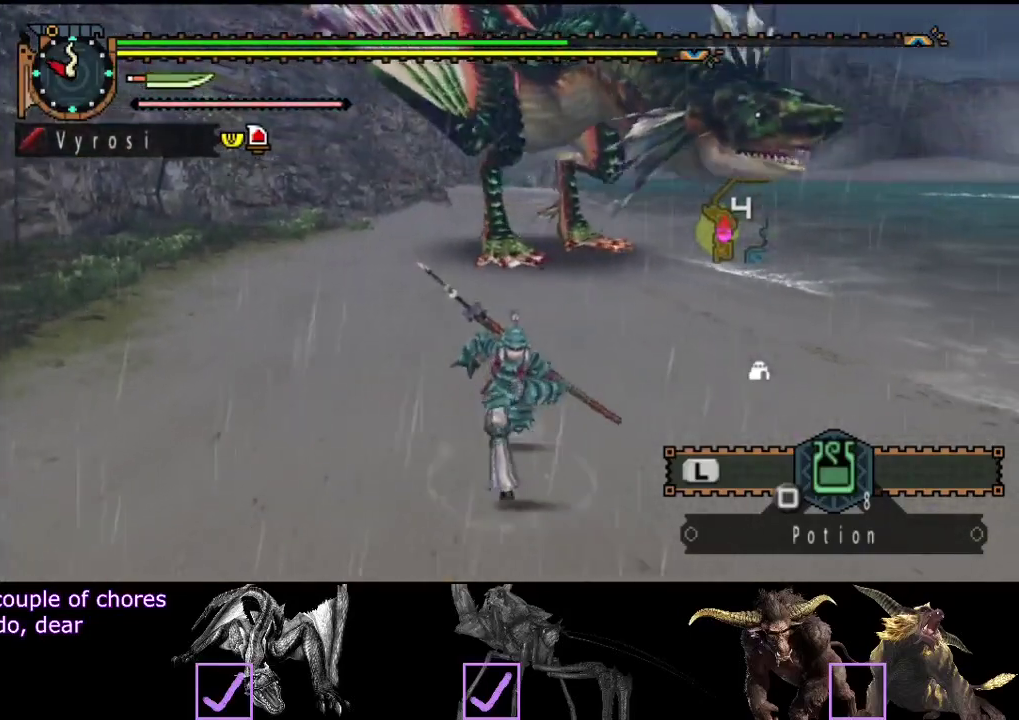
{"buttons": [], "left_stick": "right", "right_stick": "center", "events": [[250, "left_stick", "down-right"], [367, "left_stick", "right"]]}
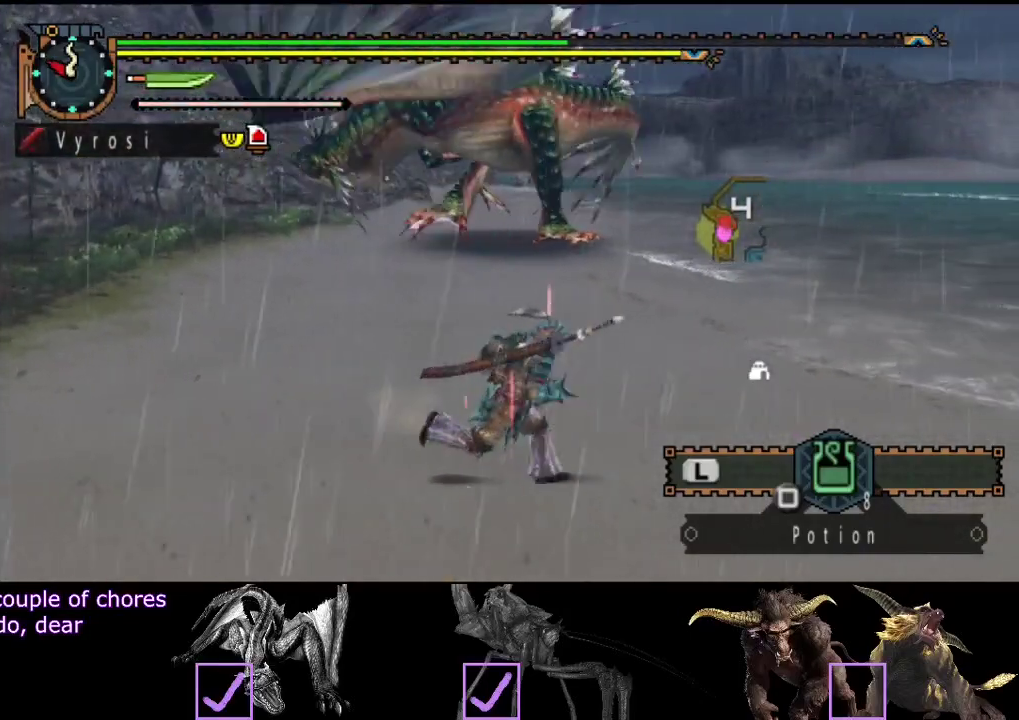
{"buttons": [], "left_stick": "center", "right_stick": "center", "events": [[83, "left_stick", "center"]]}
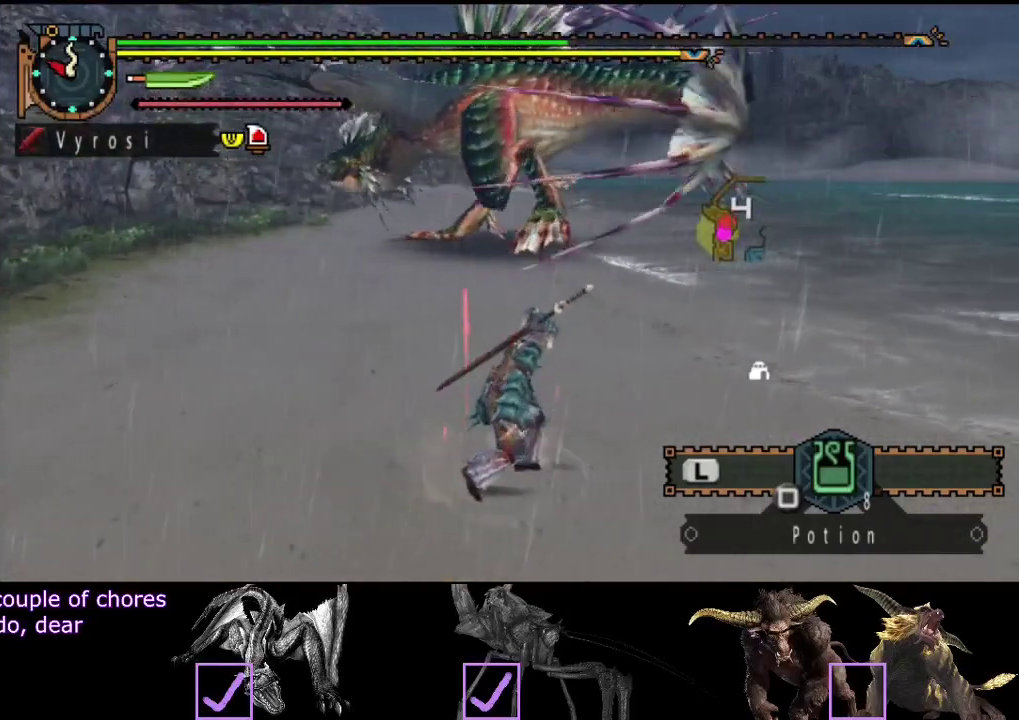
{"buttons": [], "left_stick": "center", "right_stick": "center", "events": []}
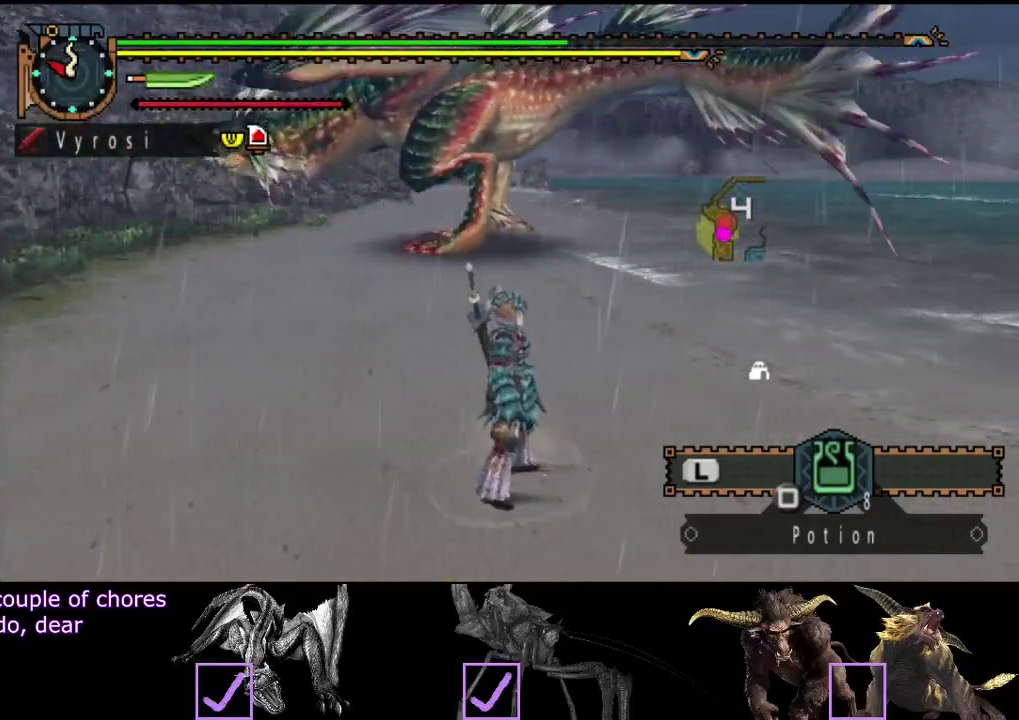
{"buttons": [], "left_stick": "up-right", "right_stick": "center", "events": [[100, "left_stick", "up-right"]]}
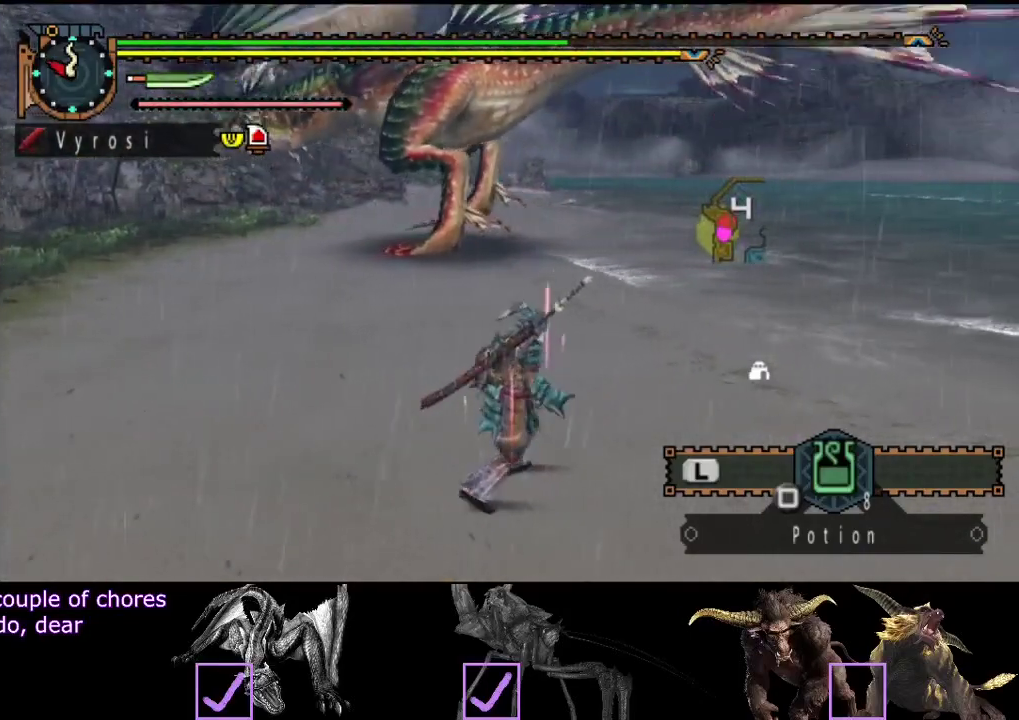
{"buttons": [], "left_stick": "up-right", "right_stick": "center", "events": []}
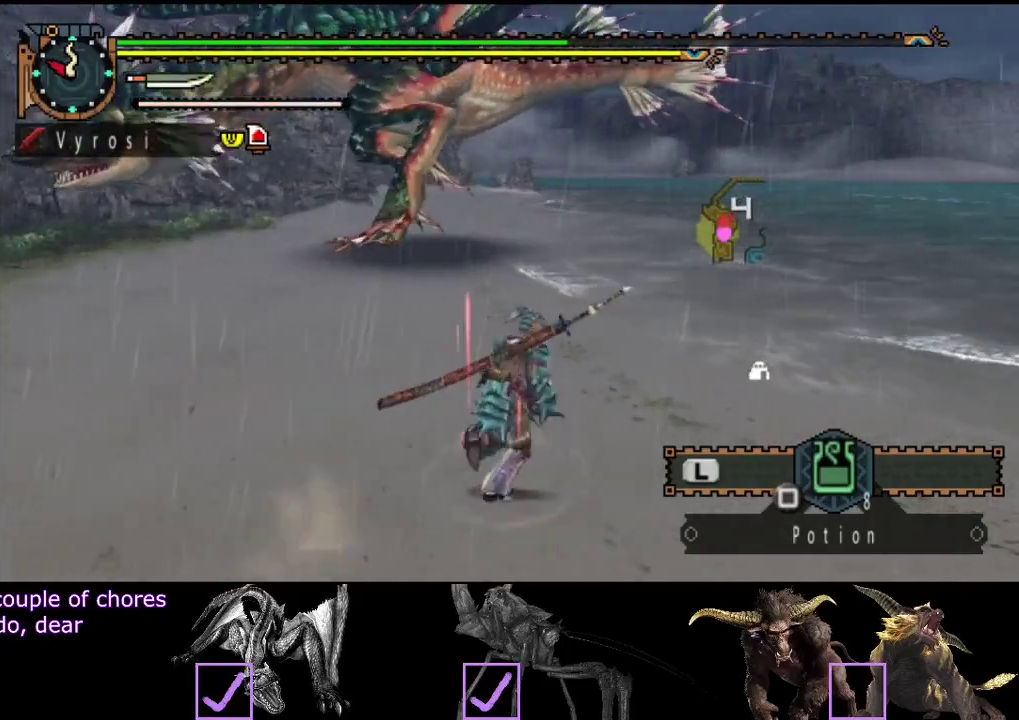
{"buttons": [], "left_stick": "up-right", "right_stick": "left", "events": [[317, "right_stick", "left"]]}
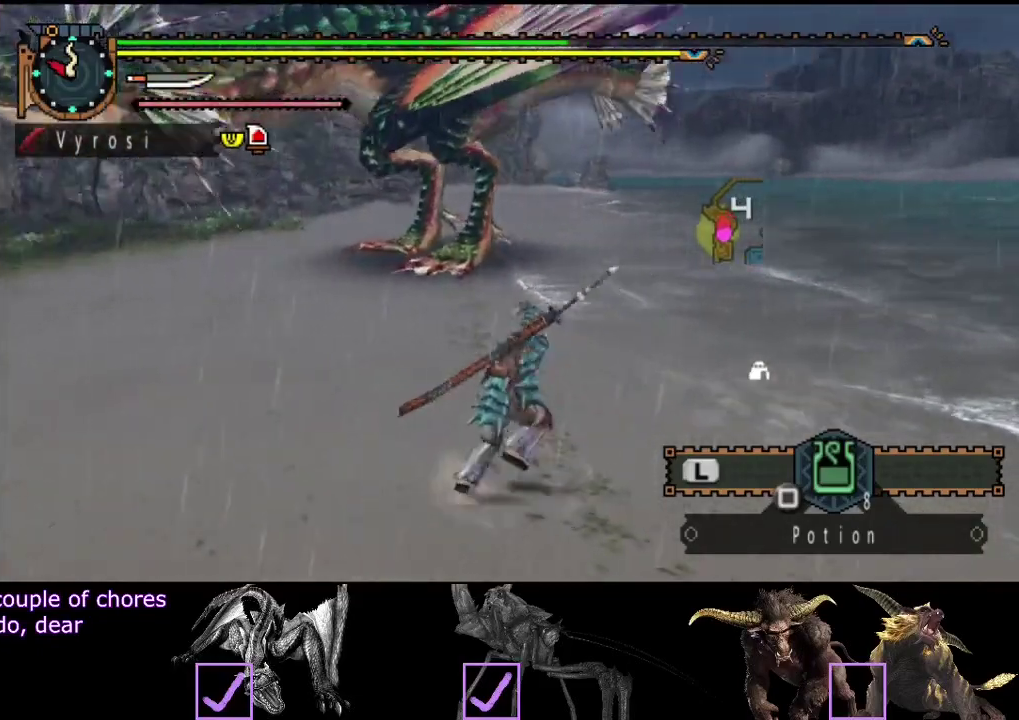
{"buttons": ["R2"], "left_stick": "up-right", "right_stick": "center", "events": [[17, "right_stick", "center"], [350, "right_stick", "left"], [450, "R2", "down"], [483, "right_stick", "center"]]}
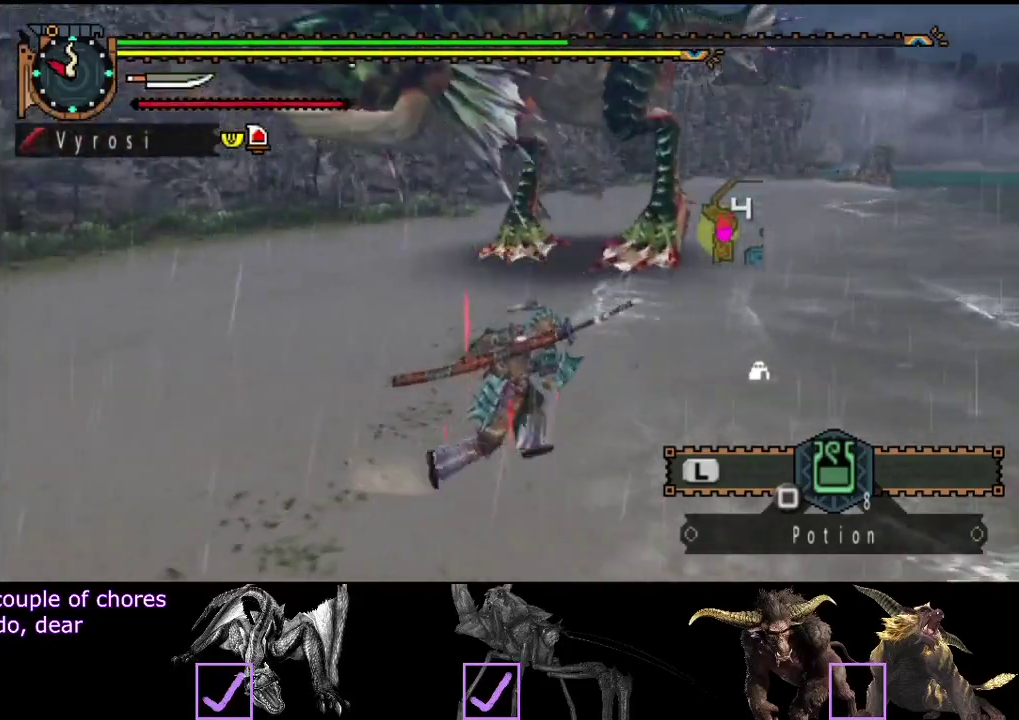
{"buttons": ["R2"], "left_stick": "up-right", "right_stick": "center", "events": [[283, "right_stick", "left"], [383, "right_stick", "center"]]}
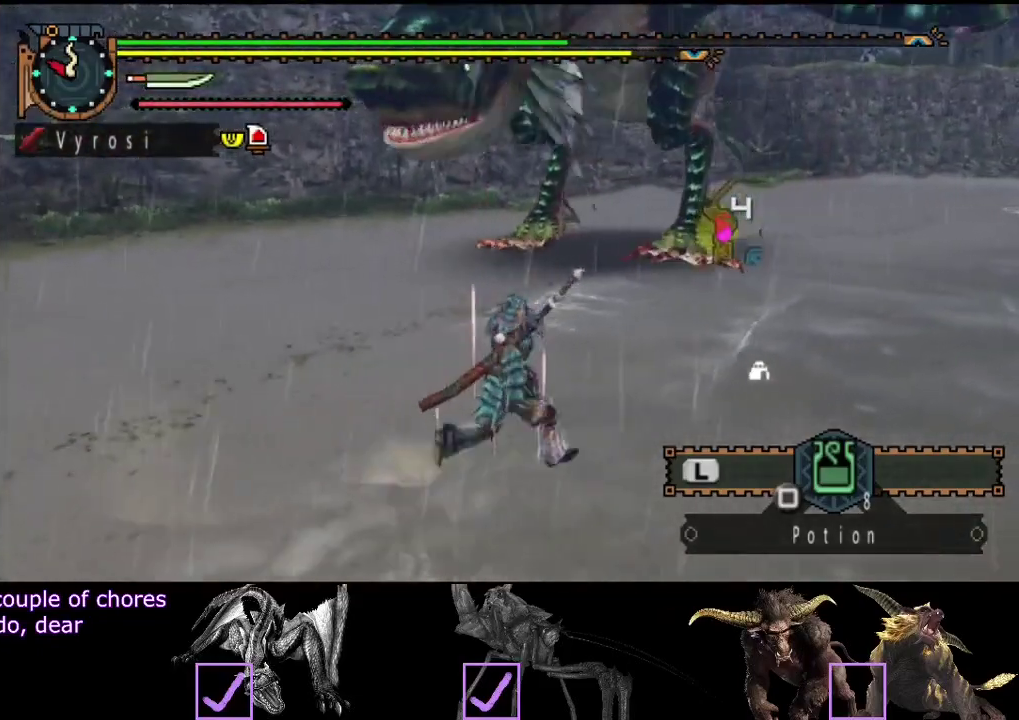
{"buttons": ["R2"], "left_stick": "up", "right_stick": "center", "events": [[333, "left_stick", "up"]]}
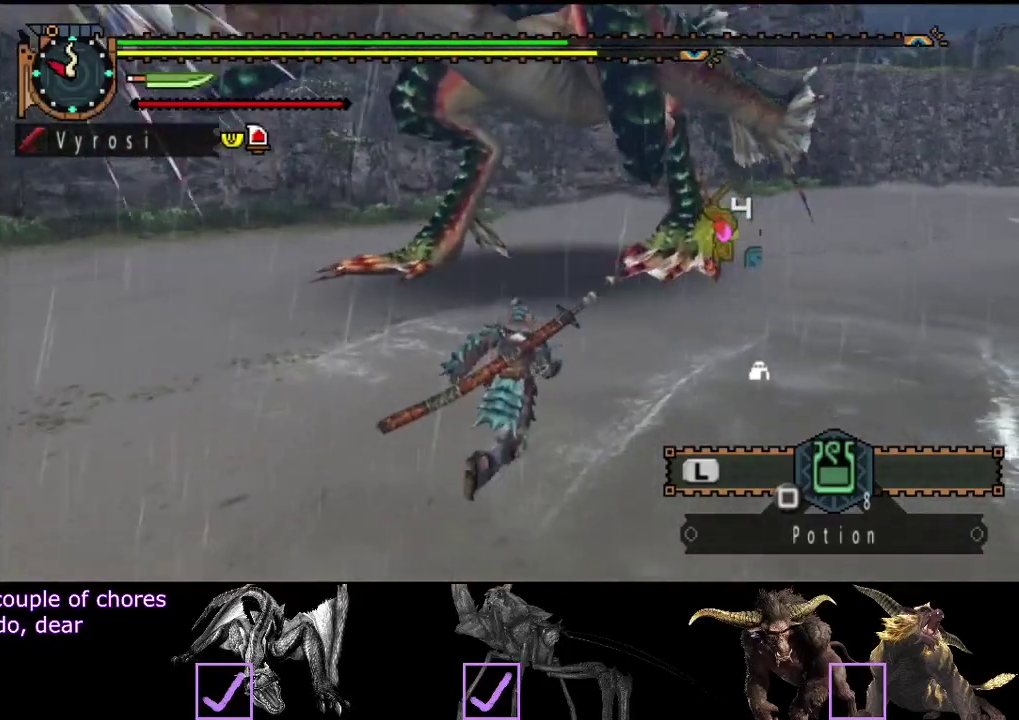
{"buttons": [], "left_stick": "up", "right_stick": "center", "events": [[67, "right_stick", "left"], [200, "right_stick", "center"], [433, "TRIANGLE", "down"], [500, "R2", "up"], [500, "TRIANGLE", "up"]]}